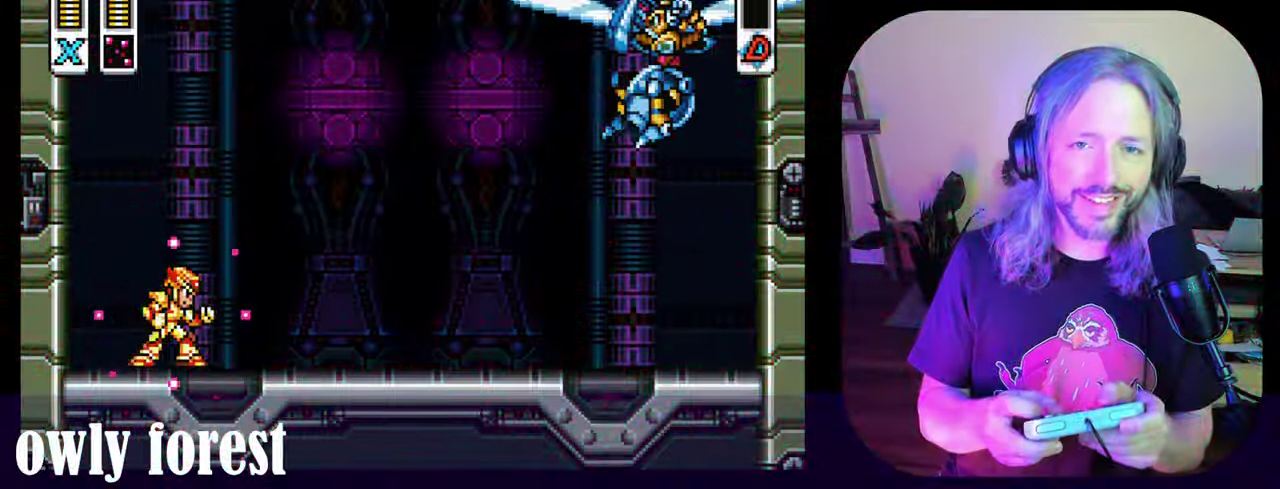
Gameplay with a controller (Nintendo layout); each line is a JSON object with the inputs held at the frame after it (dt_ms = milliseconds from this image to that frame). "events" lists button and stick changes between this image and that frame as [ms after this image, input, new state], when the widget could be followed in between. Not read: L3 R3 SELECT.
{"dt_ms": 500, "buttons": [], "events": []}
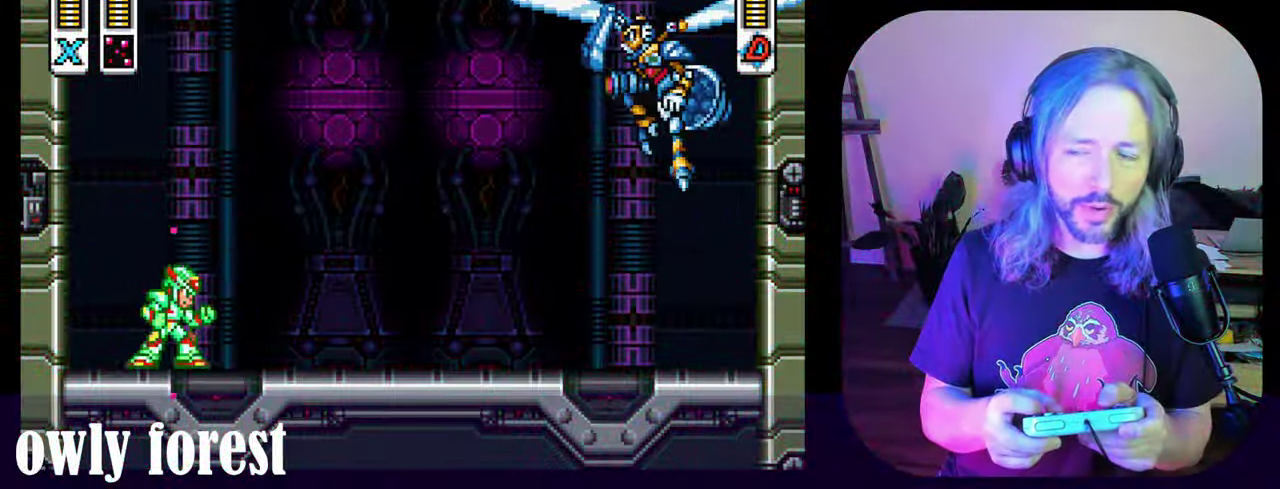
{"dt_ms": 500, "buttons": [], "events": []}
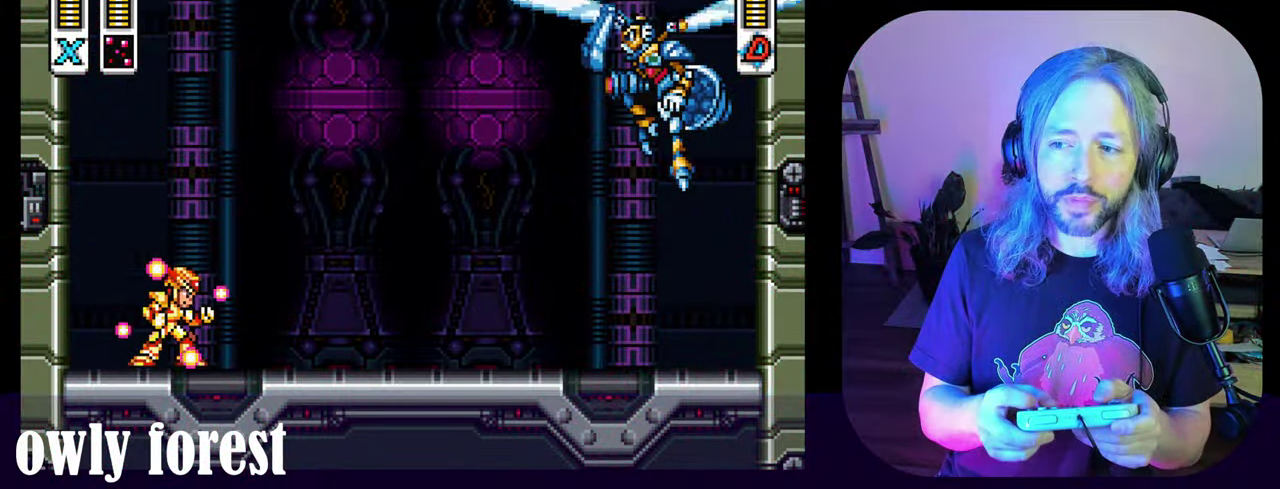
{"dt_ms": 500, "buttons": [], "events": []}
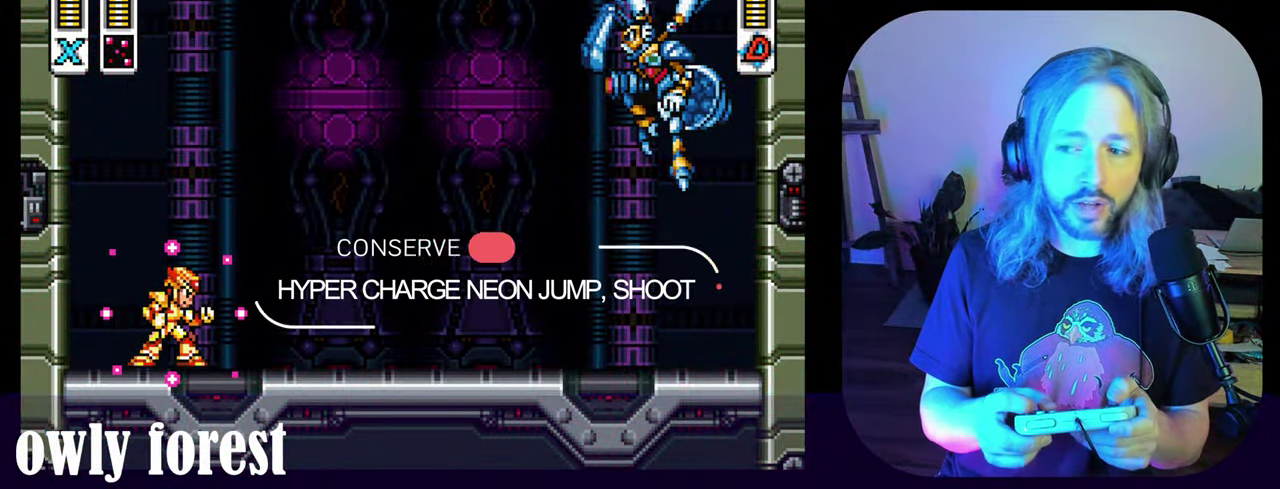
{"dt_ms": 700, "buttons": ["B", "Y", "DPAD_LEFT"], "events": [[600, "DPAD_LEFT", "down"], [633, "Y", "down"], [700, "B", "down"]]}
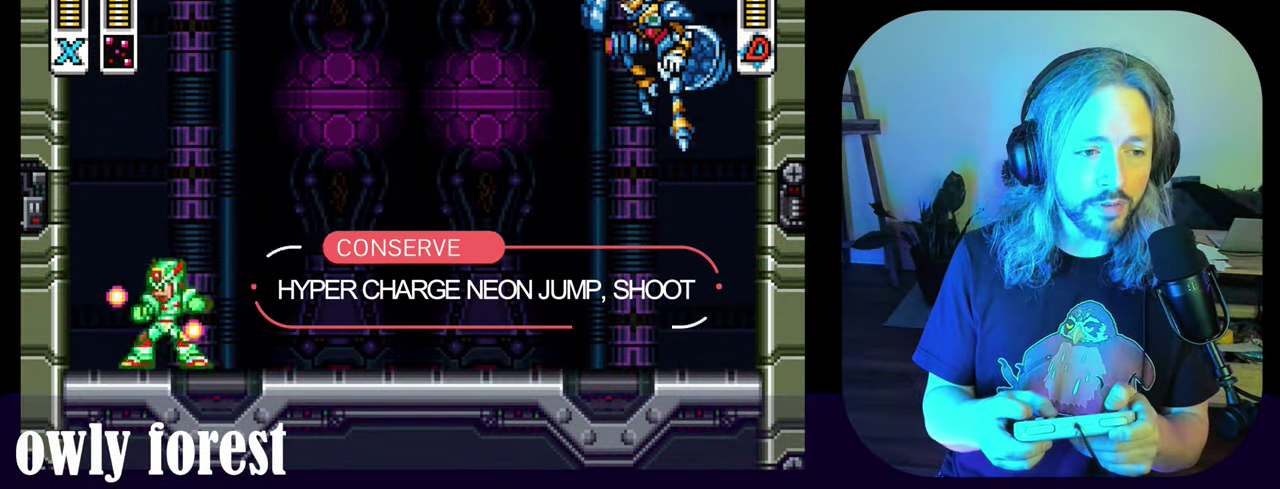
{"dt_ms": 400, "buttons": ["A", "Y"], "events": [[300, "B", "up"], [300, "Y", "up"], [366, "DPAD_LEFT", "up"], [400, "A", "down"], [400, "Y", "down"]]}
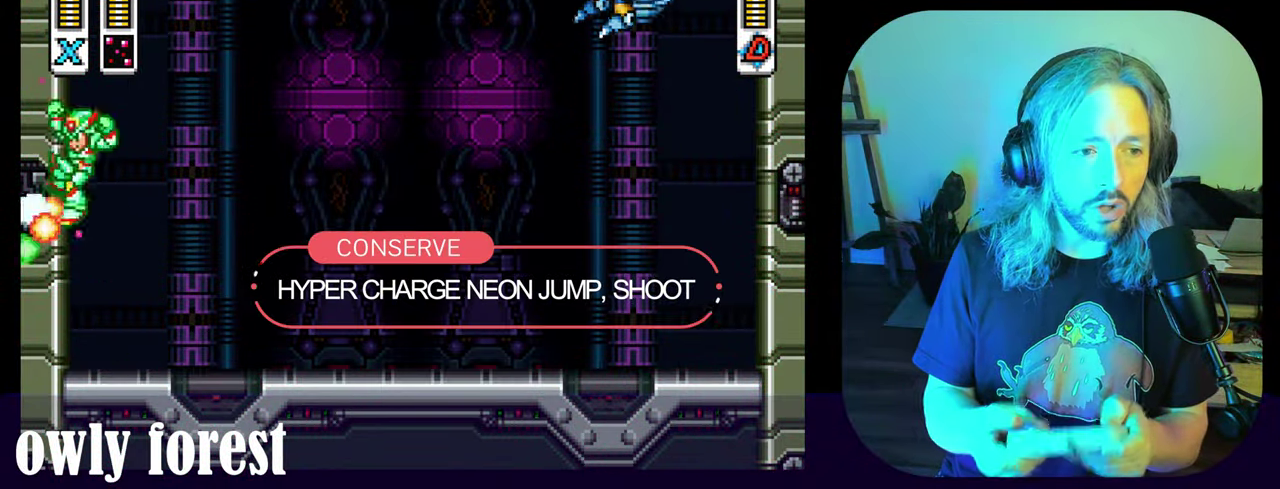
{"dt_ms": 400, "buttons": ["Y"], "events": [[33, "B", "down"], [133, "DPAD_RIGHT", "down"], [333, "B", "up"], [366, "DPAD_RIGHT", "up"], [400, "A", "up"]]}
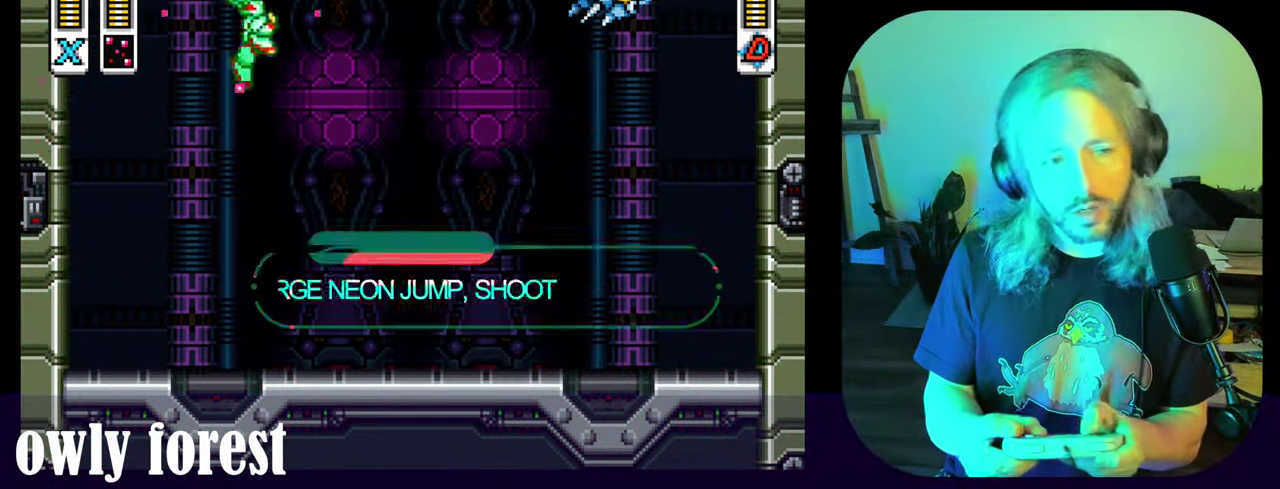
{"dt_ms": 500, "buttons": [], "events": [[33, "Y", "up"]]}
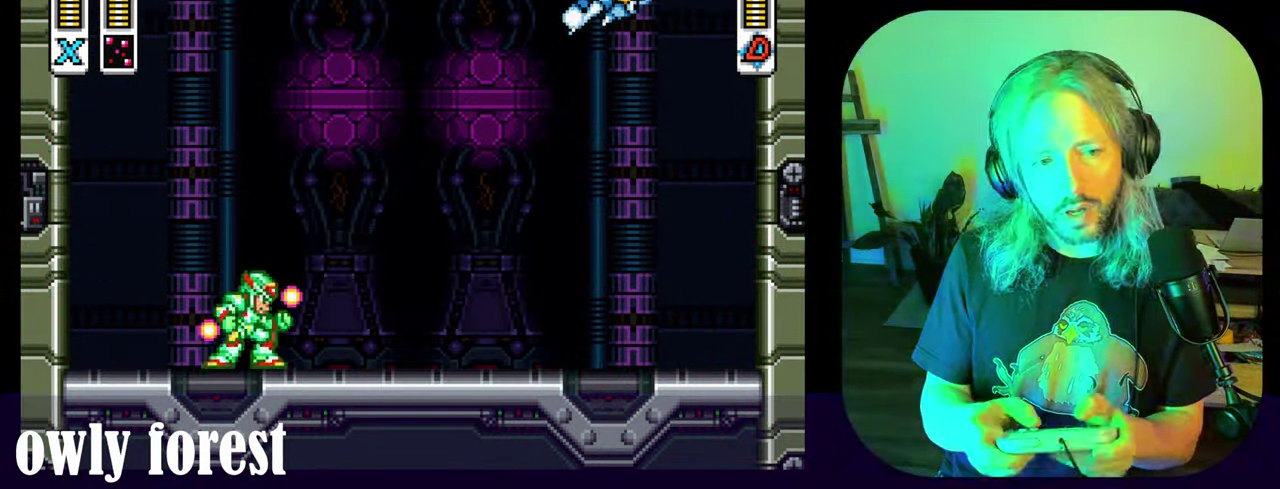
{"dt_ms": 600, "buttons": ["Y"], "events": [[400, "R1", "down"], [400, "Y", "down"], [600, "R1", "up"]]}
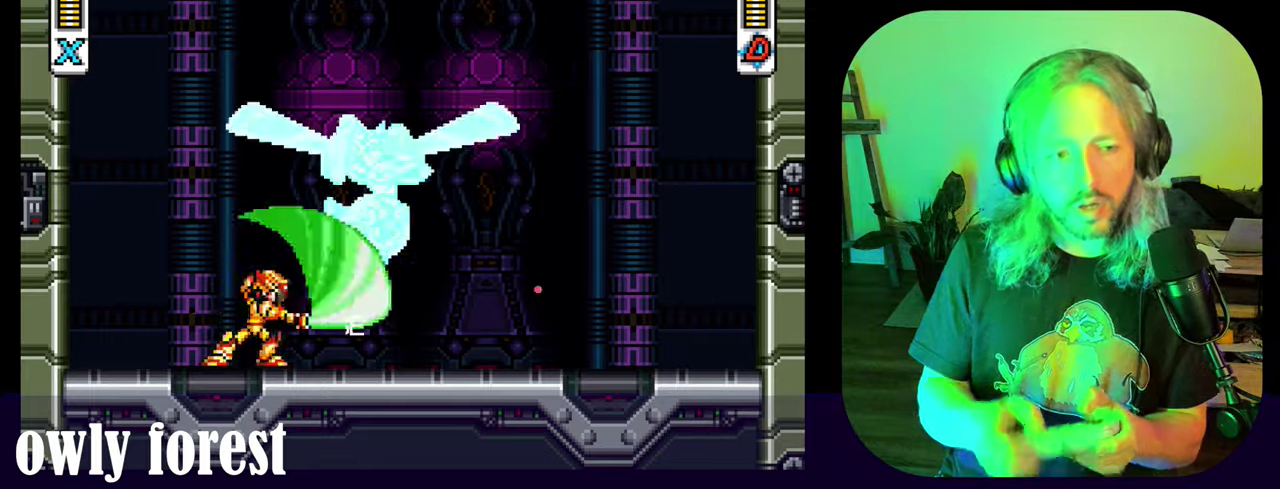
{"dt_ms": 400, "buttons": [], "events": [[66, "Y", "up"]]}
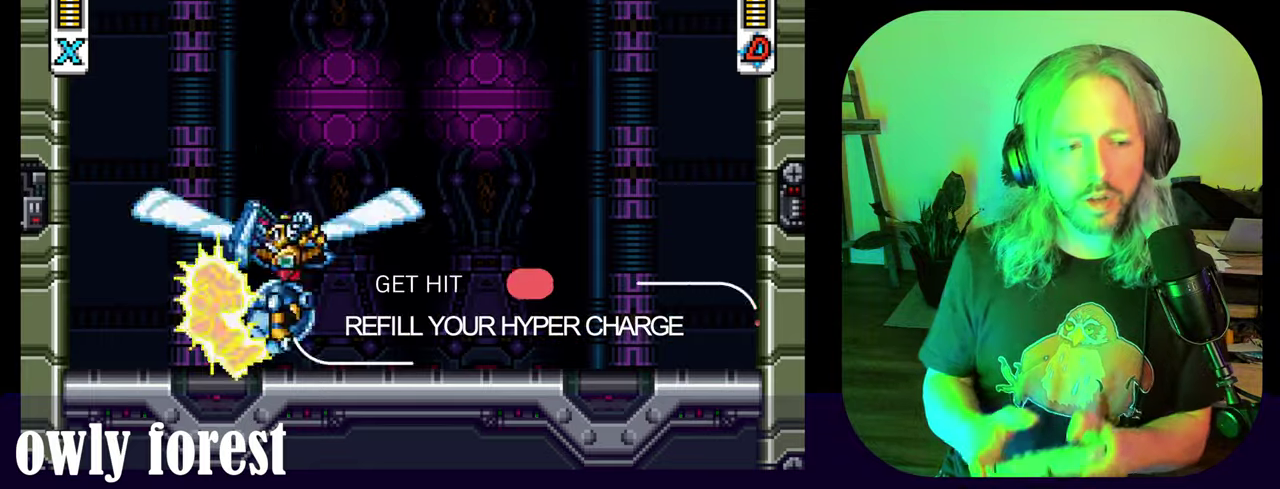
{"dt_ms": 600, "buttons": ["DPAD_LEFT"], "events": [[133, "L1", "down"], [300, "L1", "up"], [566, "DPAD_LEFT", "down"]]}
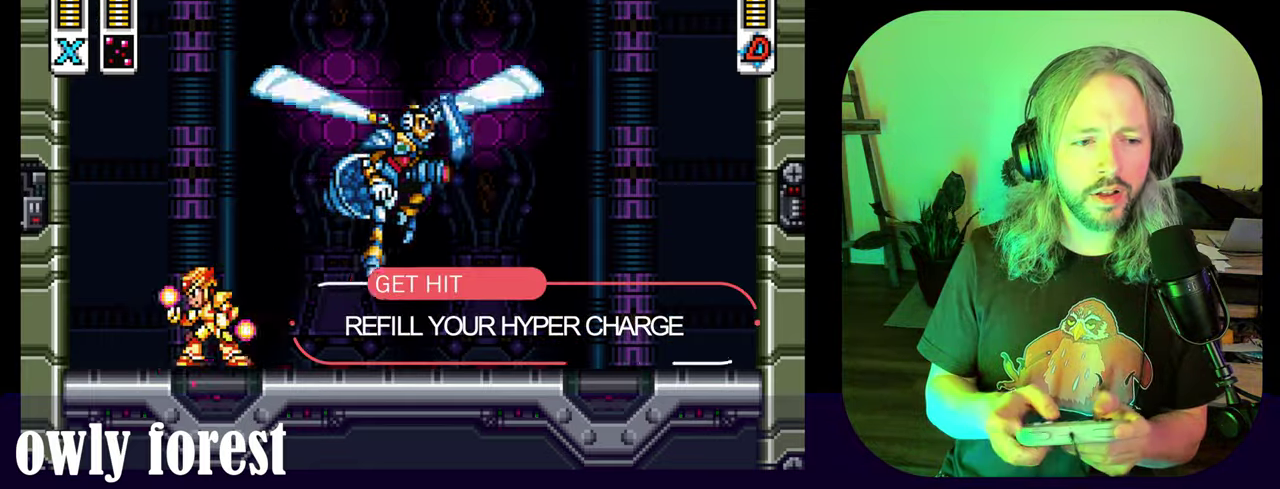
{"dt_ms": 500, "buttons": ["B", "Y", "DPAD_LEFT"], "events": [[200, "DPAD_LEFT", "up"], [333, "Y", "down"], [366, "B", "down"], [433, "DPAD_LEFT", "down"]]}
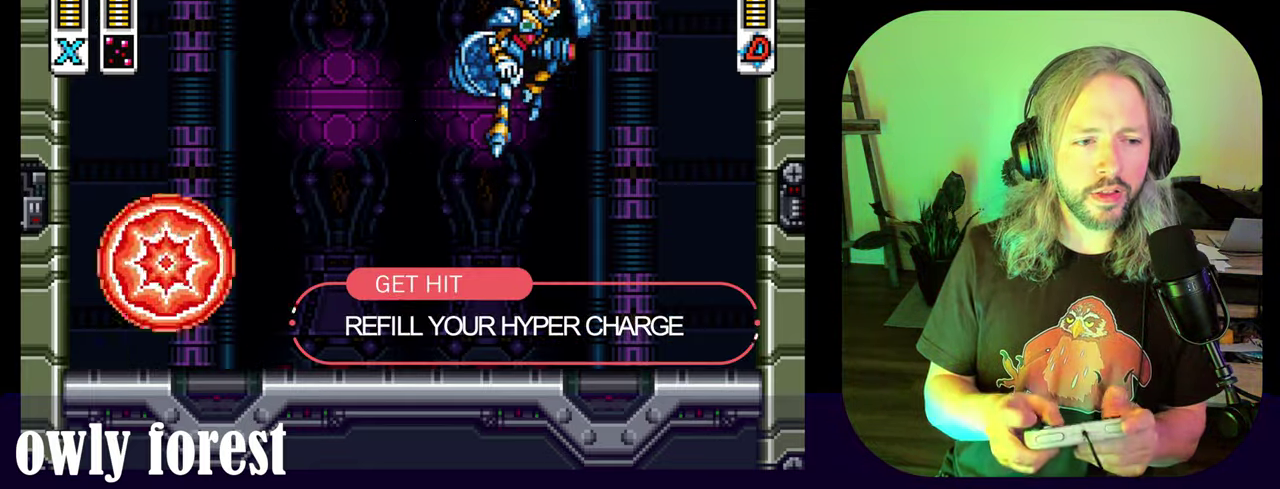
{"dt_ms": 600, "buttons": ["A", "B", "Y"], "events": [[166, "B", "up"], [166, "Y", "up"], [300, "A", "down"], [300, "B", "down"], [300, "DPAD_LEFT", "up"], [300, "Y", "down"]]}
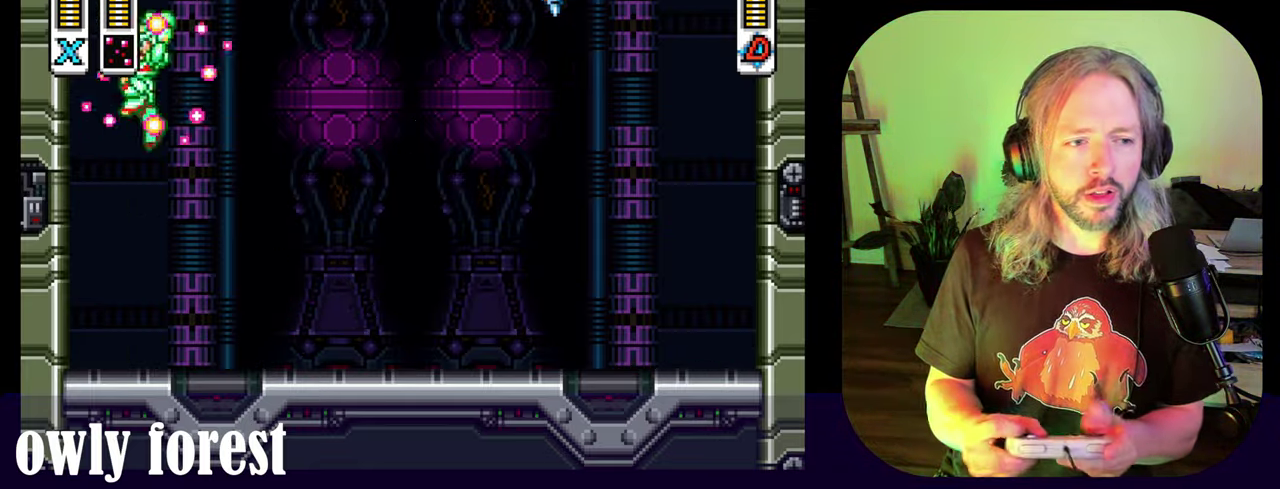
{"dt_ms": 400, "buttons": ["Y"], "events": [[33, "DPAD_RIGHT", "down"], [100, "B", "up"], [133, "A", "up"], [133, "DPAD_RIGHT", "up"], [133, "Y", "up"], [200, "Y", "down"]]}
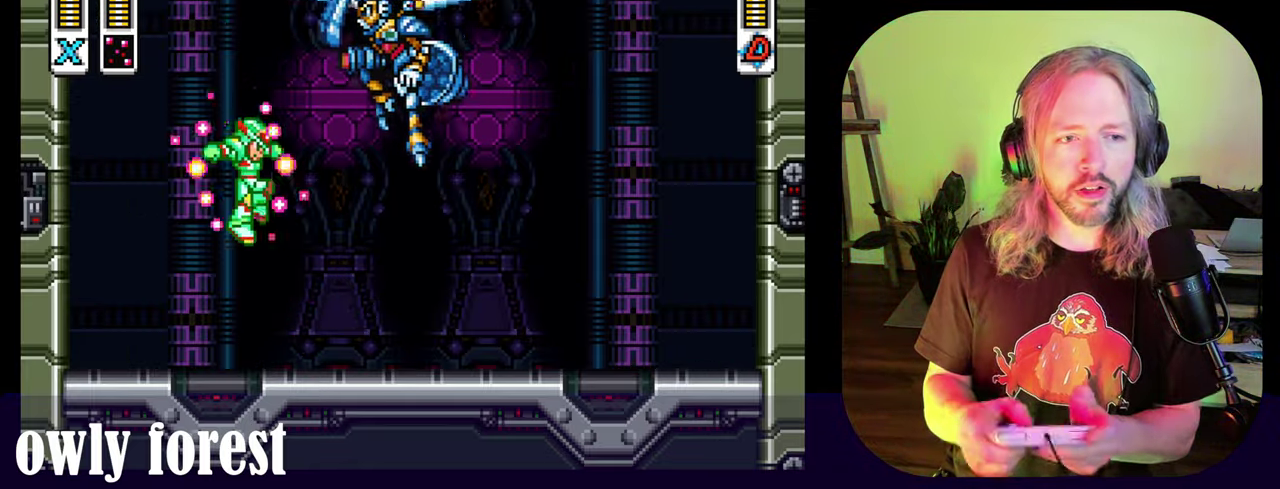
{"dt_ms": 400, "buttons": [], "events": [[200, "Y", "up"], [266, "Y", "down"], [366, "Y", "up"]]}